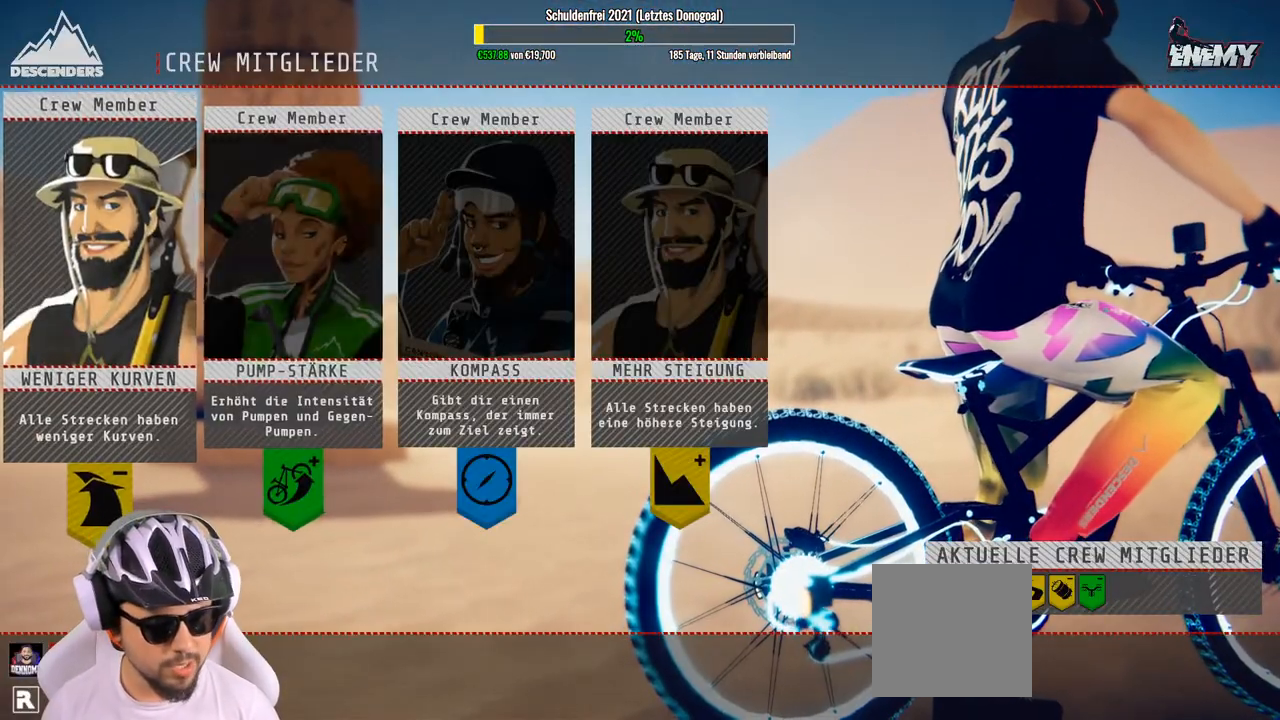
Gameplay with a controller (Xbox layout); each line is a JSON object with the inputs held at the frame after it. "events" lists button and stick changes between this image and that frame as [ms after this image, input, new state], when the widget could be followed in between.
{"buttons": [], "left_stick": "center", "right_stick": "center", "events": [[83, "left_stick", "center"]]}
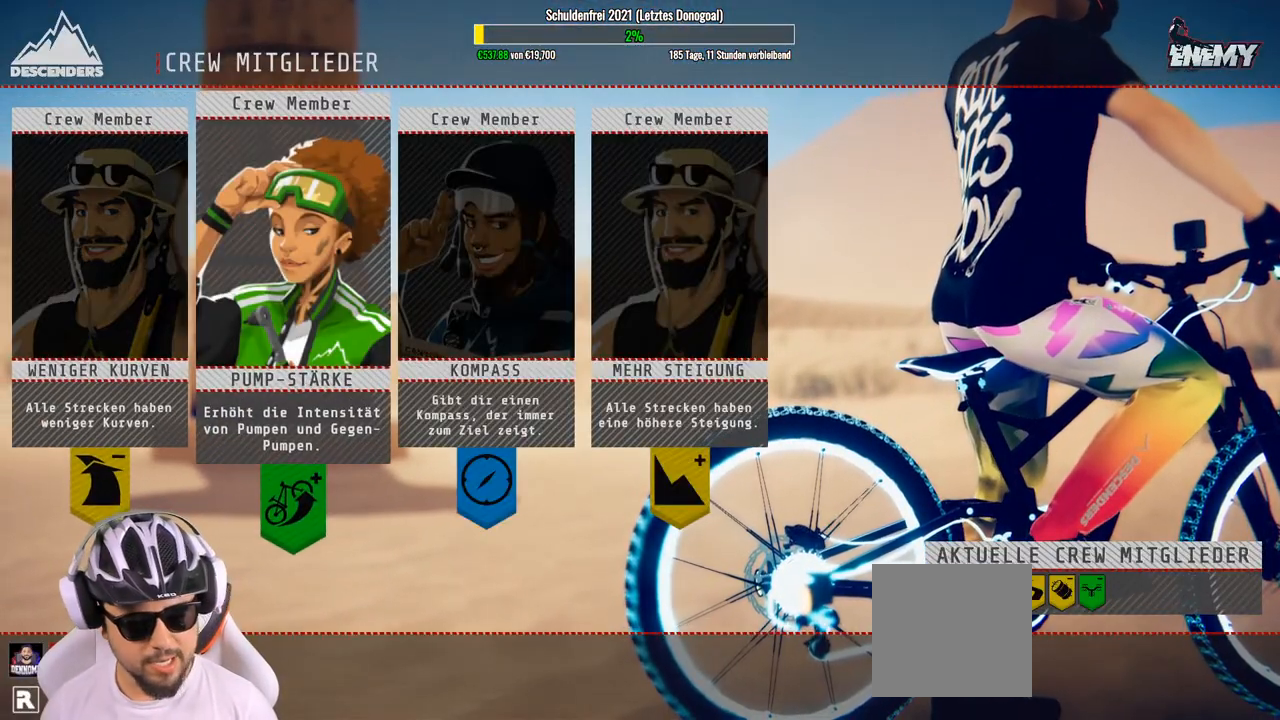
{"buttons": [], "left_stick": "center", "right_stick": "center", "events": [[300, "A", "down"], [350, "A", "up"]]}
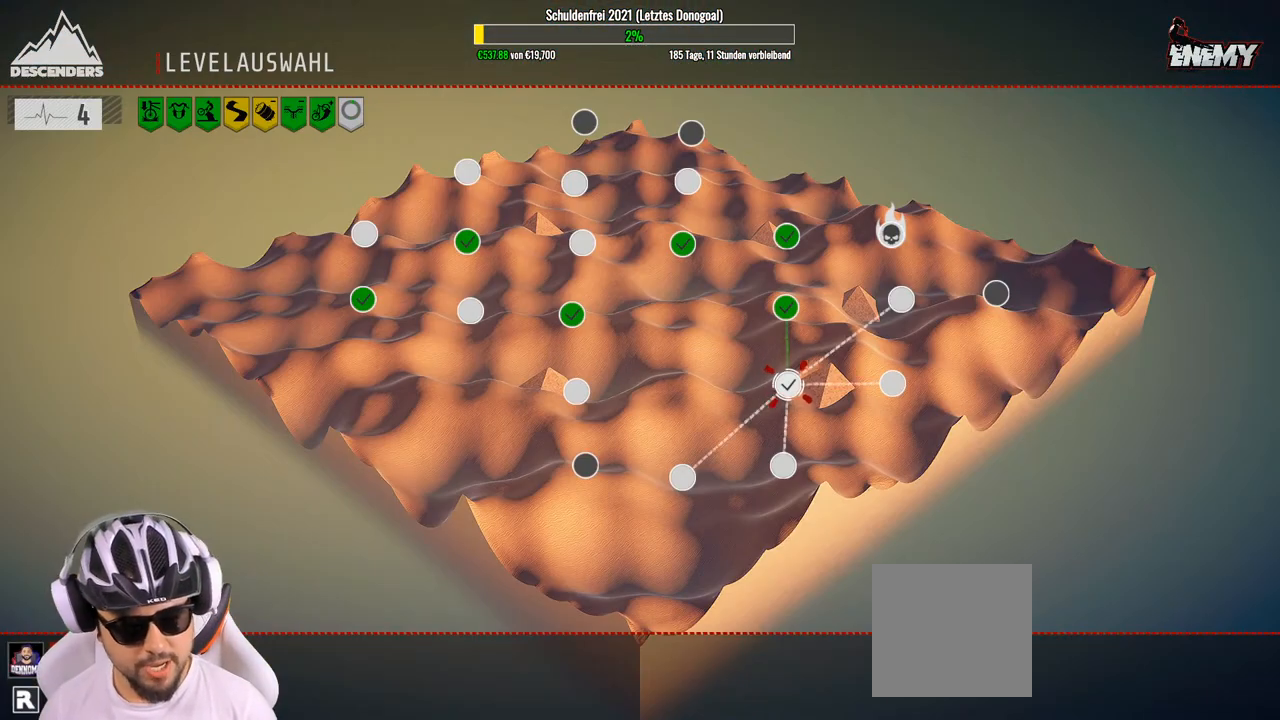
{"buttons": [], "left_stick": "right", "right_stick": "center", "events": [[433, "left_stick", "right"]]}
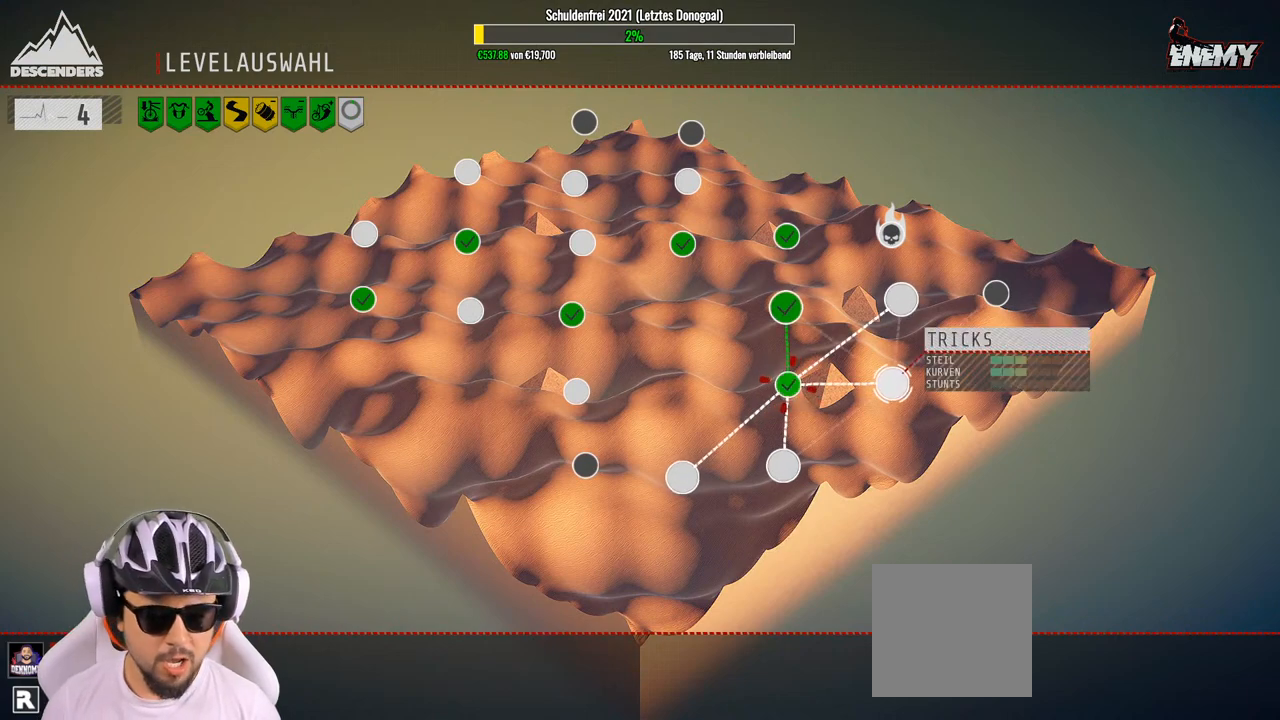
{"buttons": [], "left_stick": "down", "right_stick": "center", "events": [[100, "left_stick", "center"], [300, "left_stick", "left"], [433, "left_stick", "center"], [483, "left_stick", "down"]]}
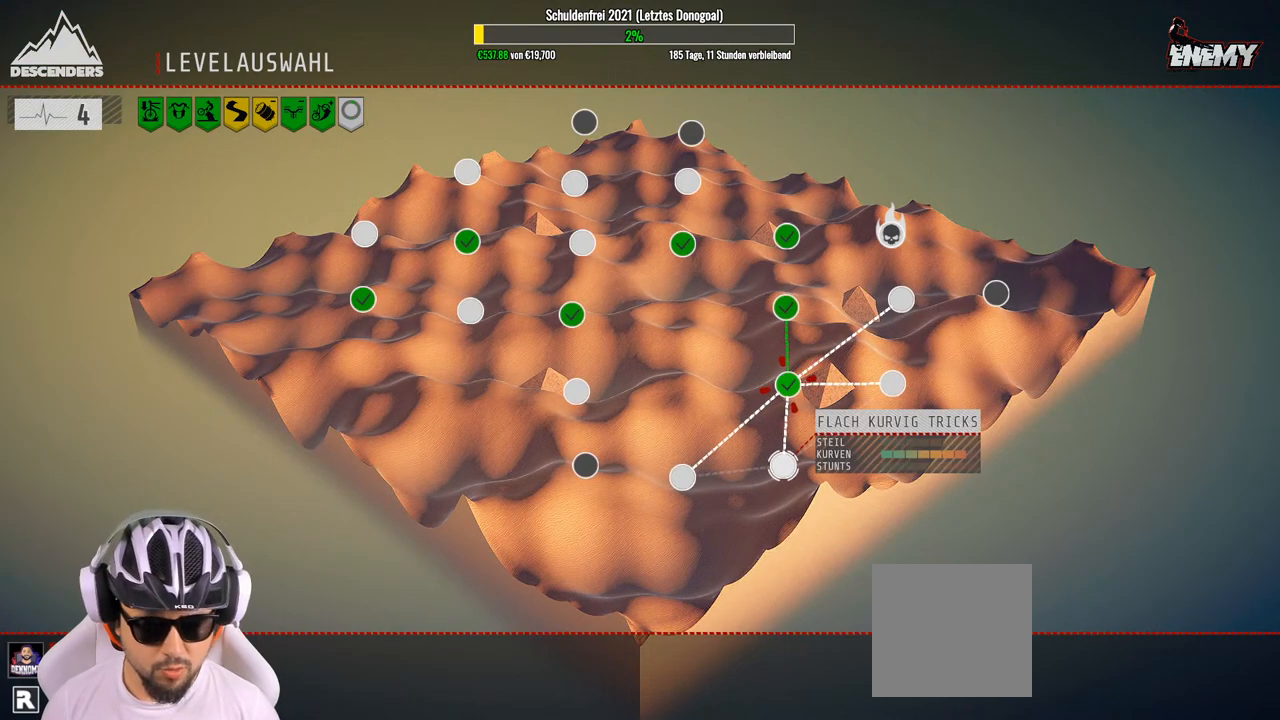
{"buttons": [], "left_stick": "center", "right_stick": "center", "events": [[133, "left_stick", "center"], [267, "left_stick", "left"], [350, "left_stick", "center"]]}
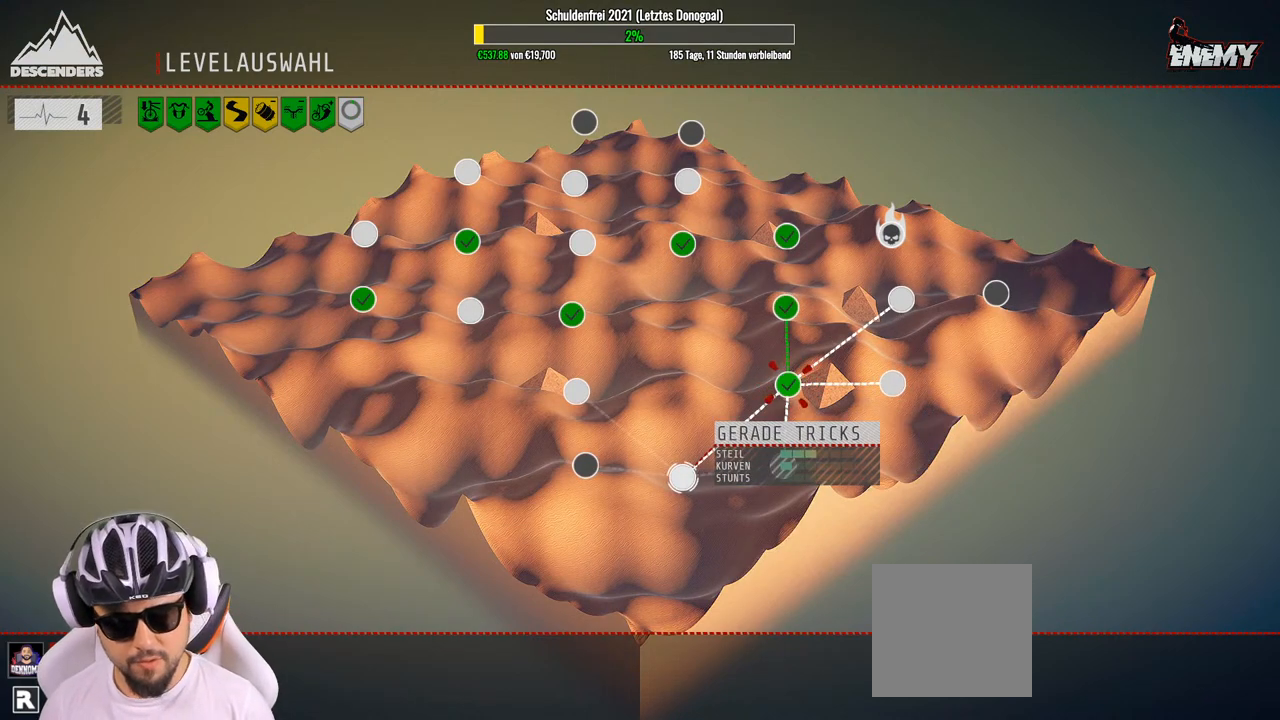
{"buttons": ["A"], "left_stick": "center", "right_stick": "center", "events": [[17, "left_stick", "right"], [133, "left_stick", "center"], [267, "left_stick", "left"], [350, "left_stick", "center"], [500, "A", "down"]]}
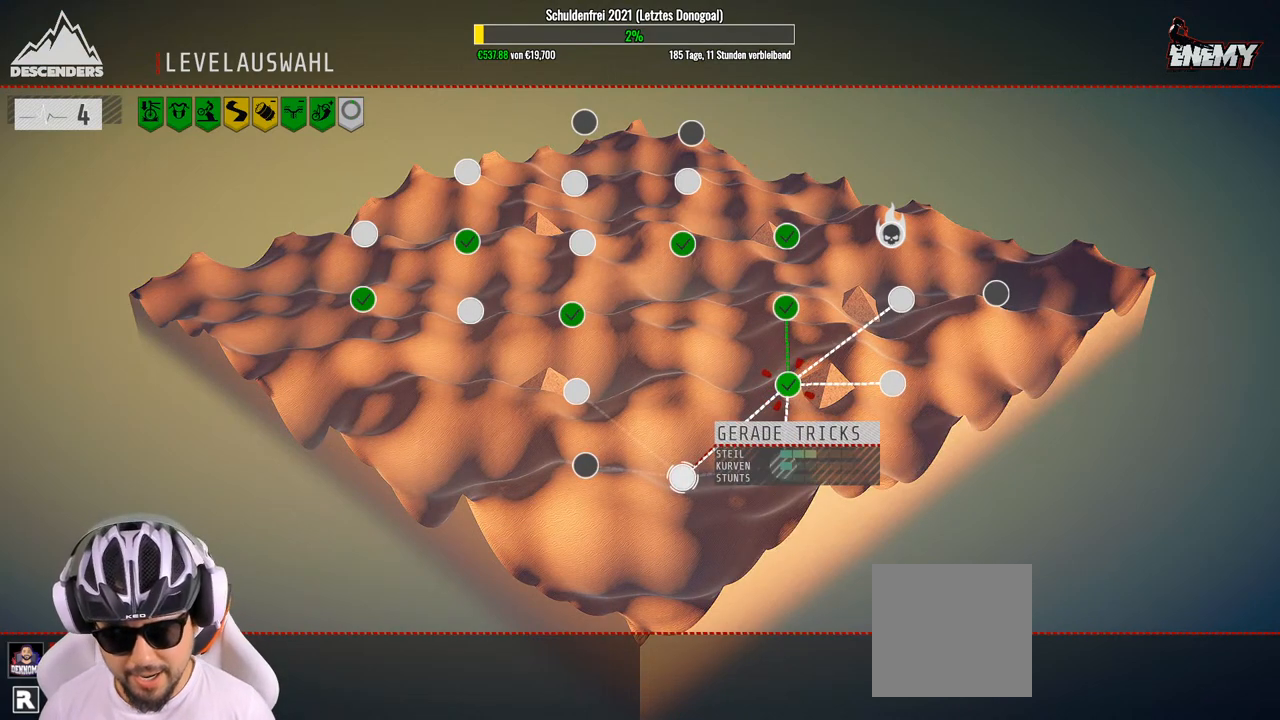
{"buttons": [], "left_stick": "center", "right_stick": "center", "events": [[50, "A", "up"]]}
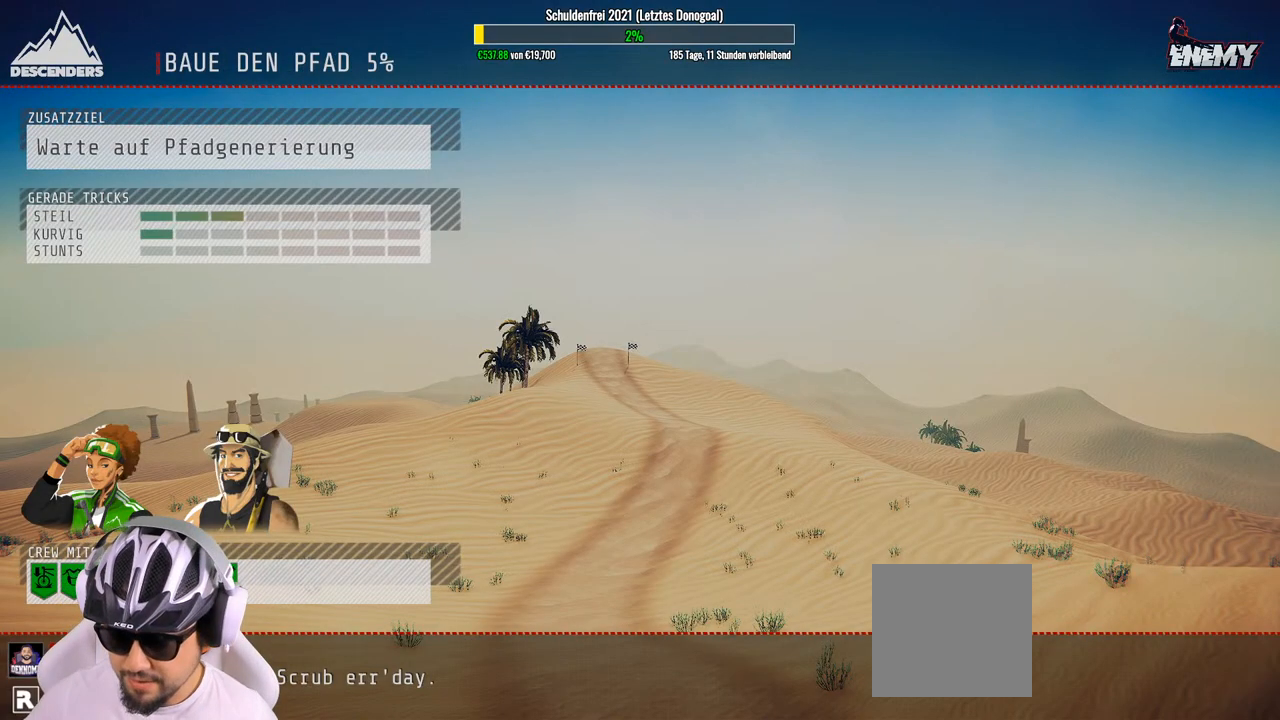
{"buttons": [], "left_stick": "center", "right_stick": "center", "events": []}
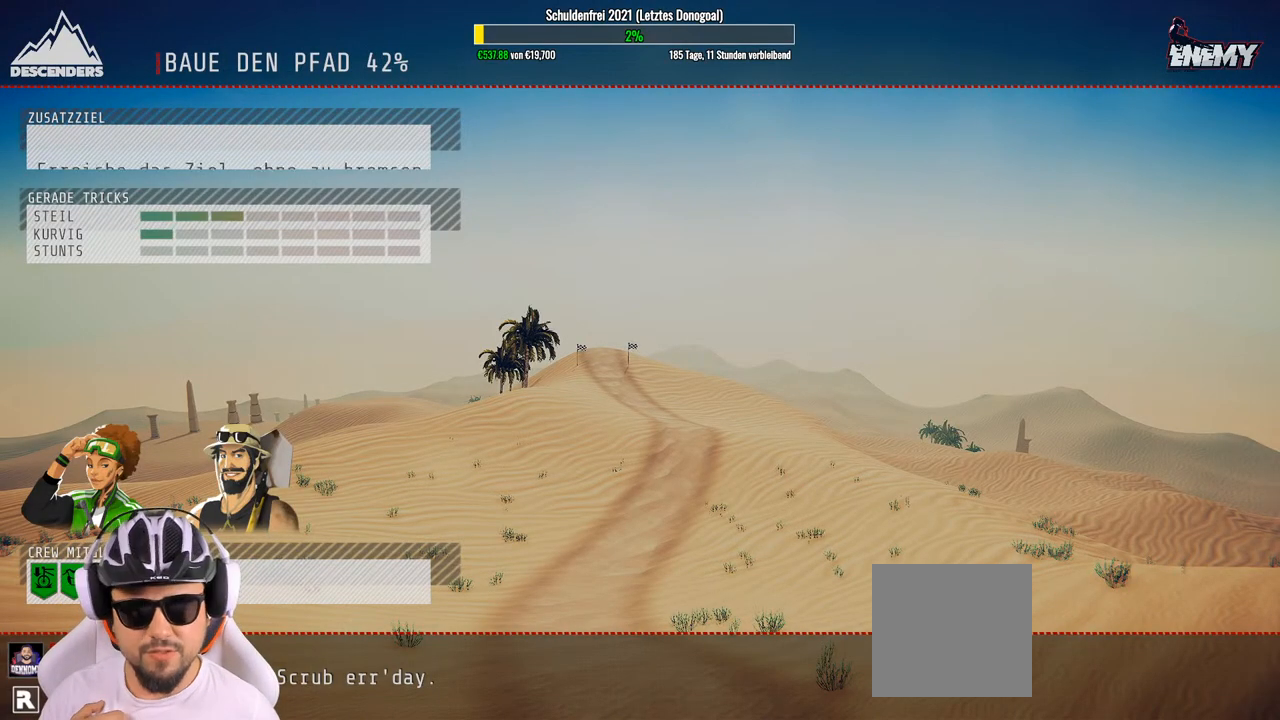
{"buttons": [], "left_stick": "center", "right_stick": "center", "events": []}
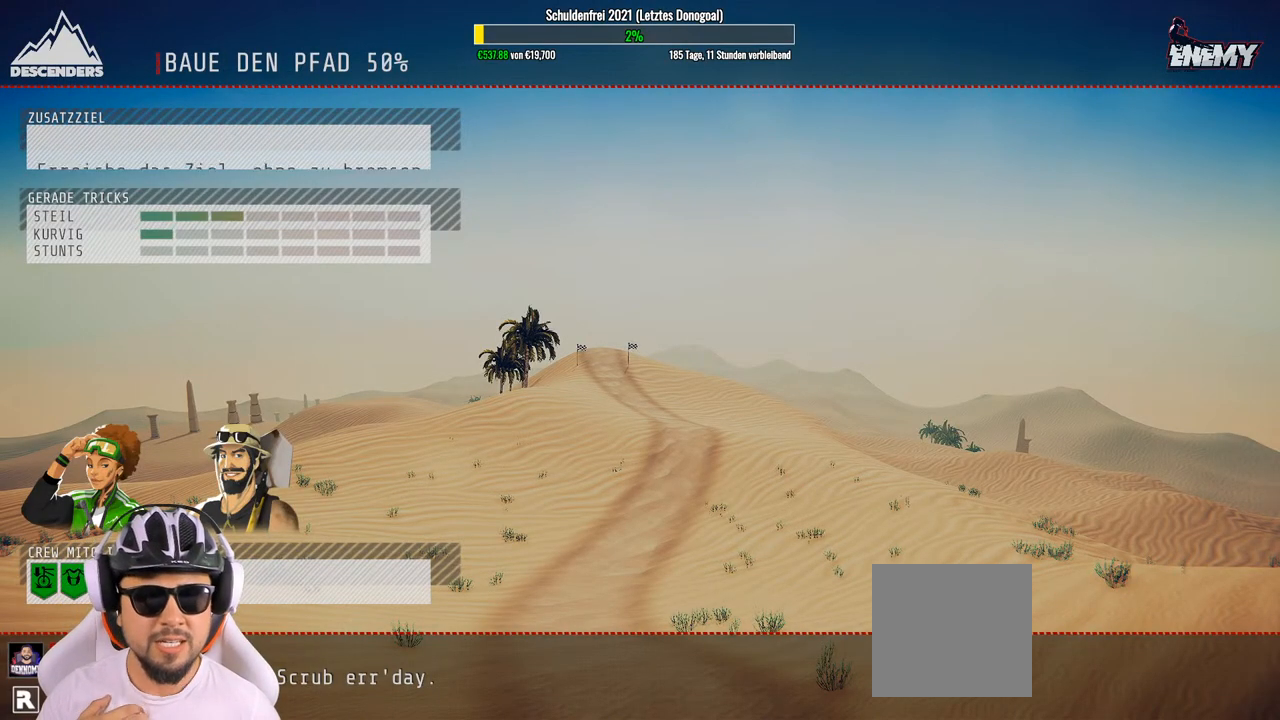
{"buttons": [], "left_stick": "center", "right_stick": "center", "events": []}
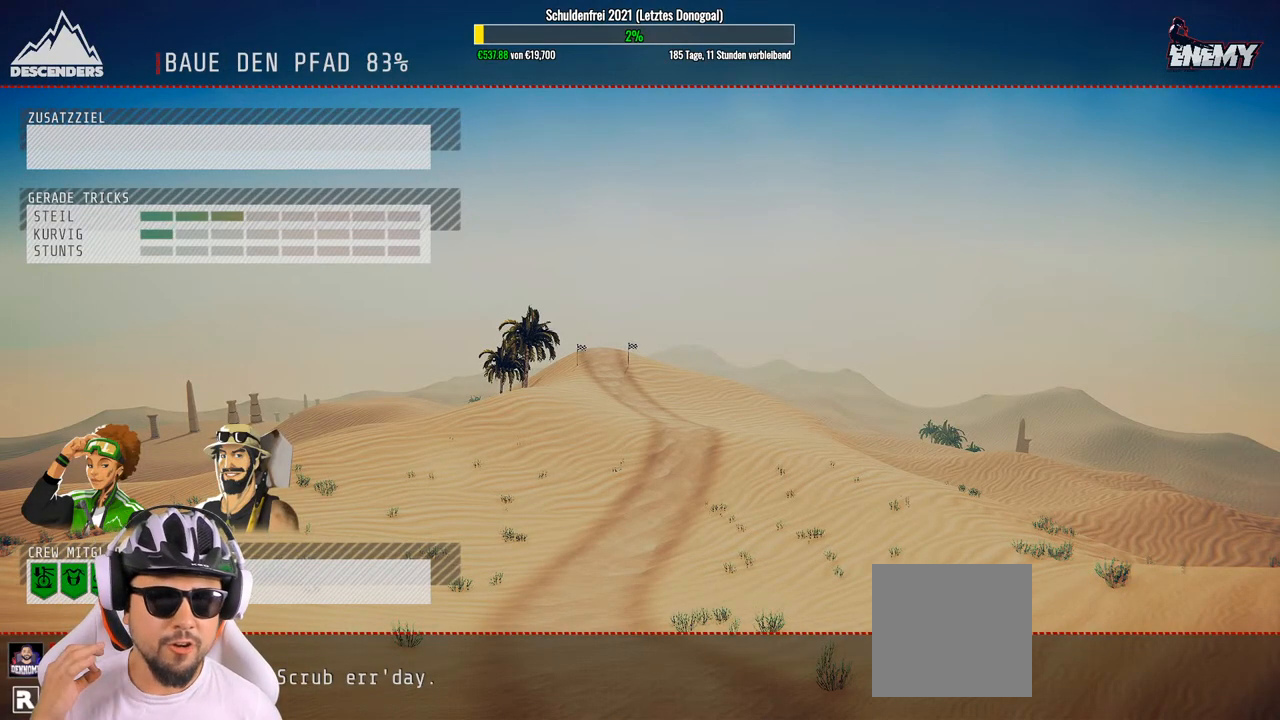
{"buttons": [], "left_stick": "center", "right_stick": "center", "events": []}
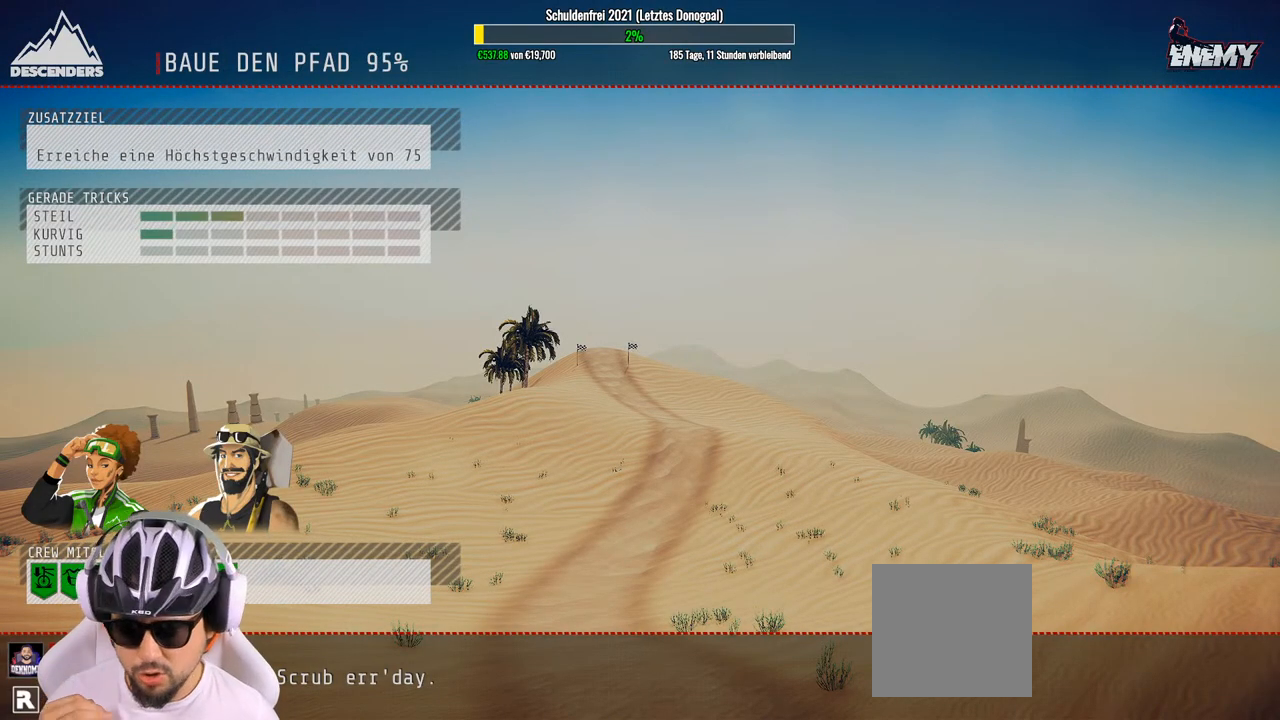
{"buttons": [], "left_stick": "center", "right_stick": "center", "events": []}
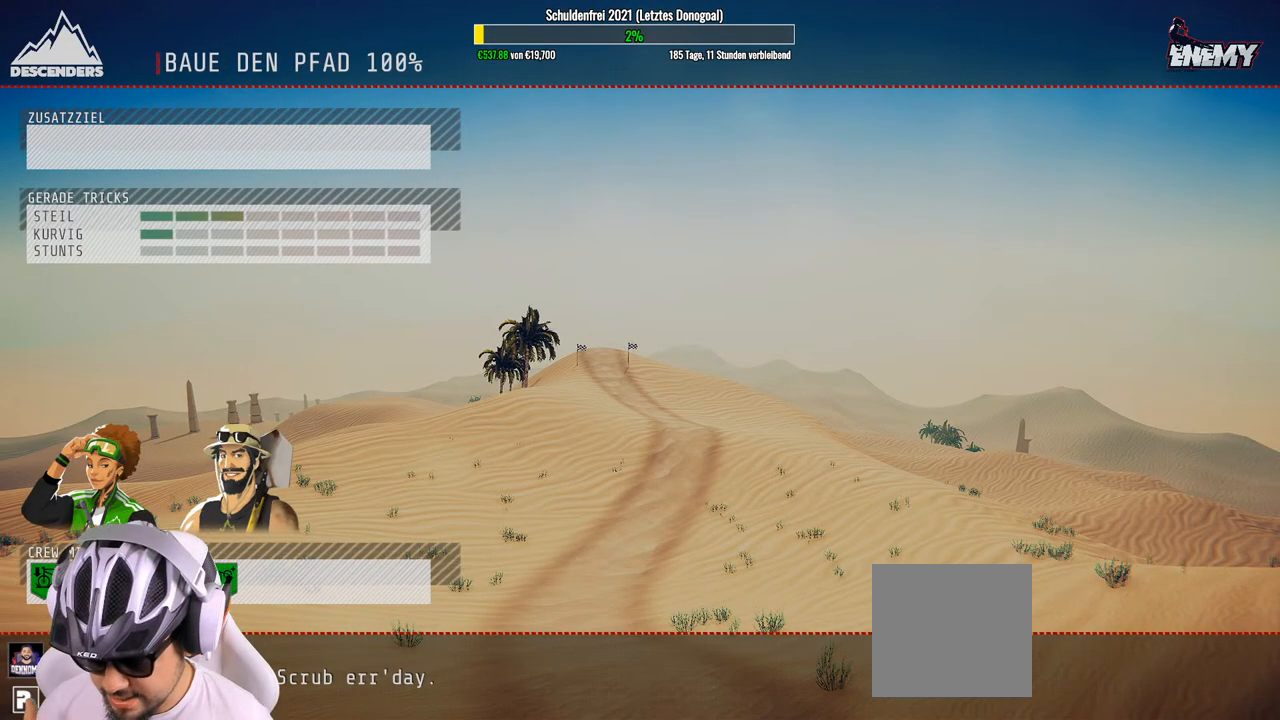
{"buttons": [], "left_stick": "center", "right_stick": "center", "events": []}
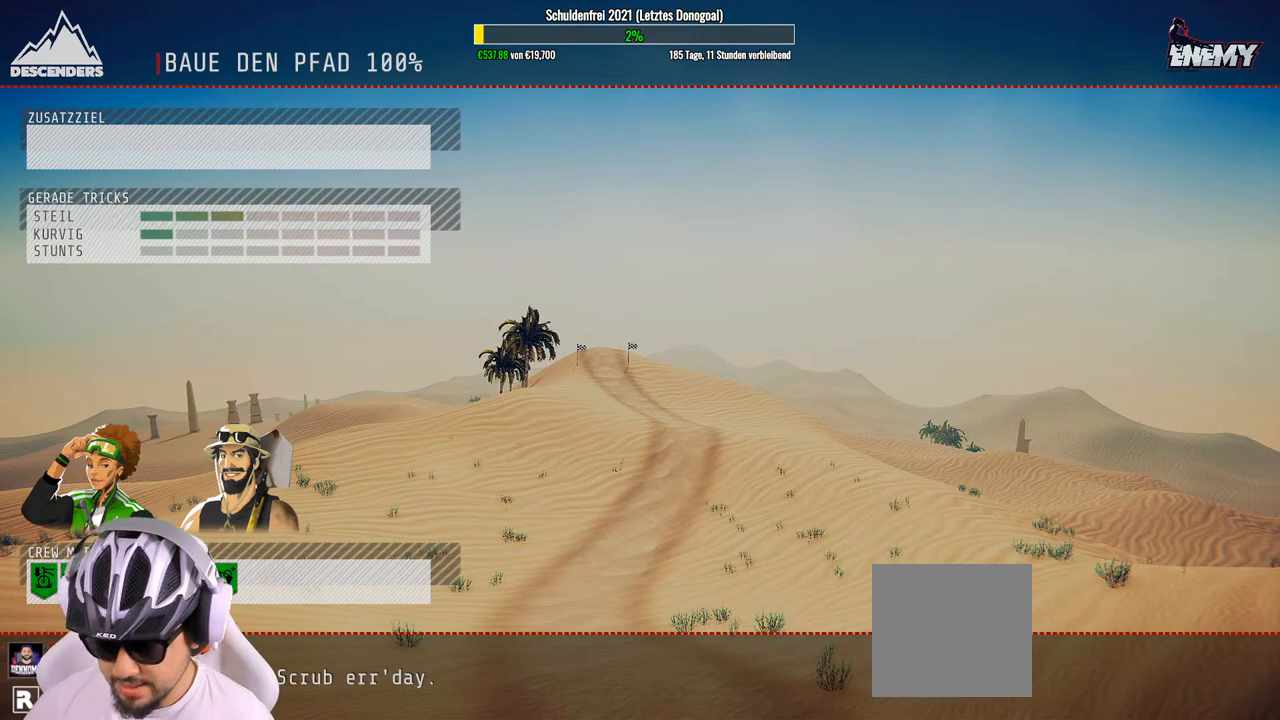
{"buttons": ["R2"], "left_stick": "center", "right_stick": "center", "events": [[433, "R2", "down"]]}
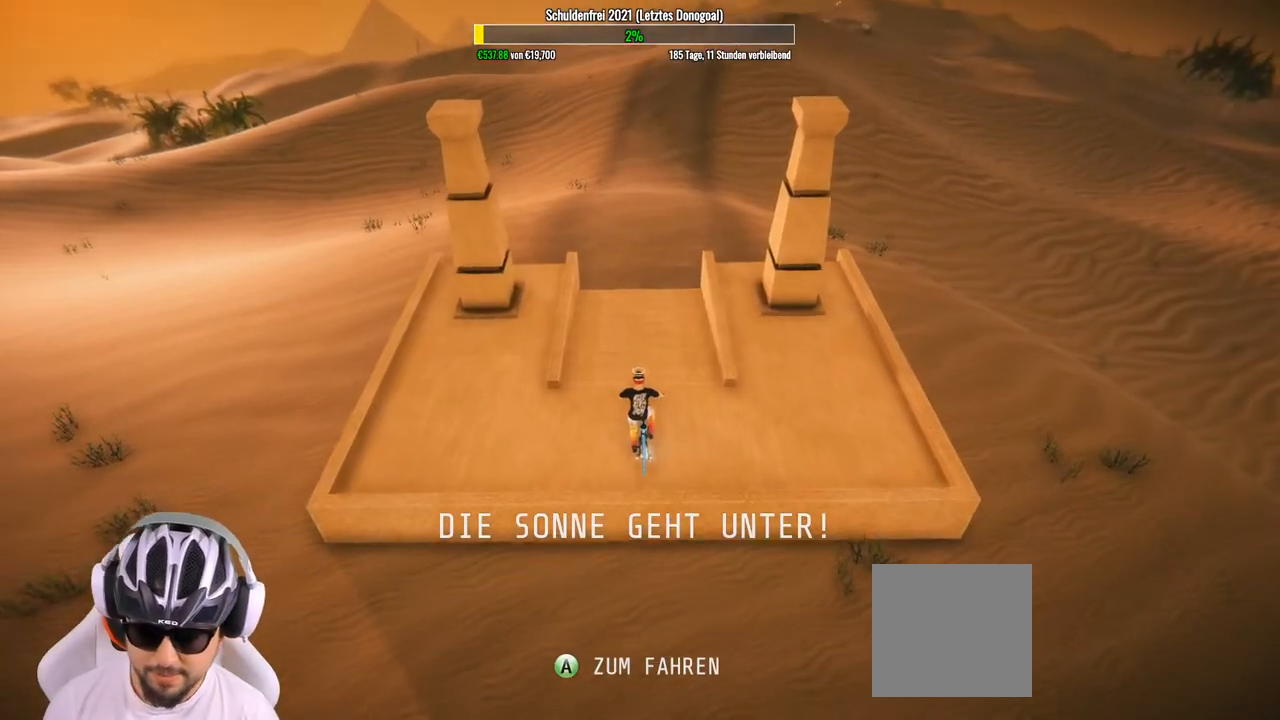
{"buttons": ["R2"], "left_stick": "center", "right_stick": "center", "events": [[167, "A", "down"], [200, "A", "up"]]}
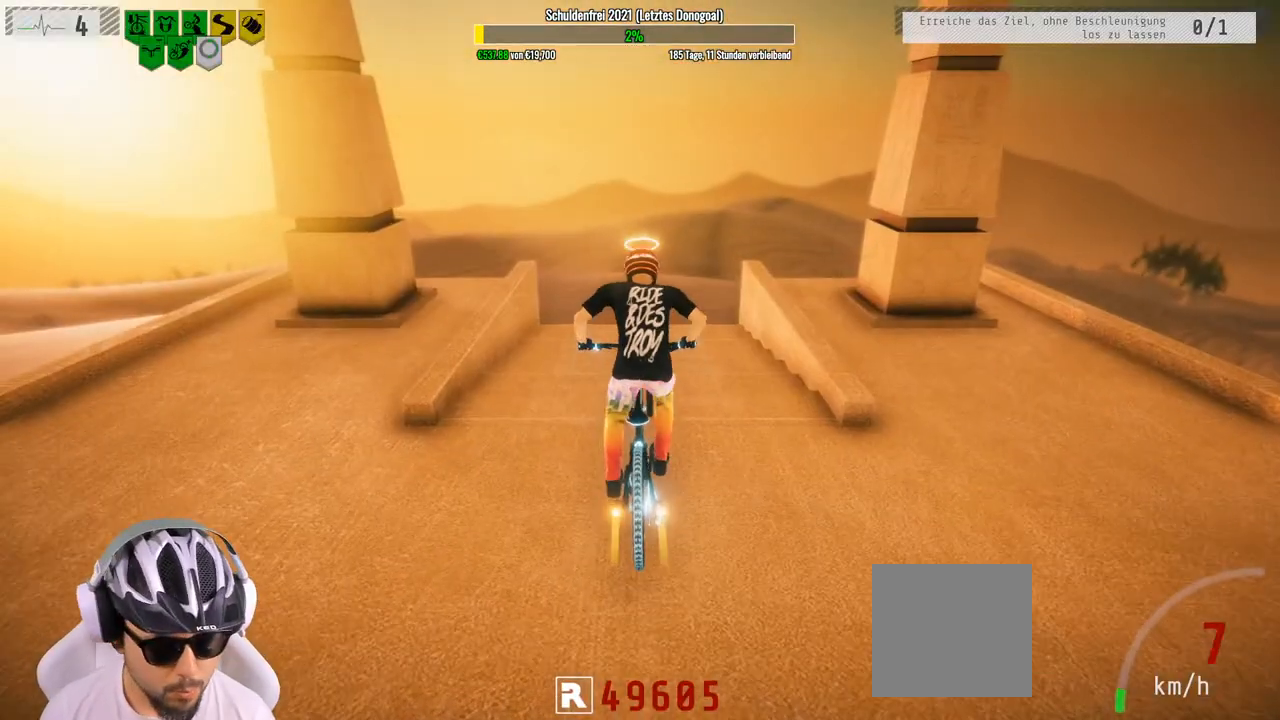
{"buttons": ["R2"], "left_stick": "center", "right_stick": "center", "events": []}
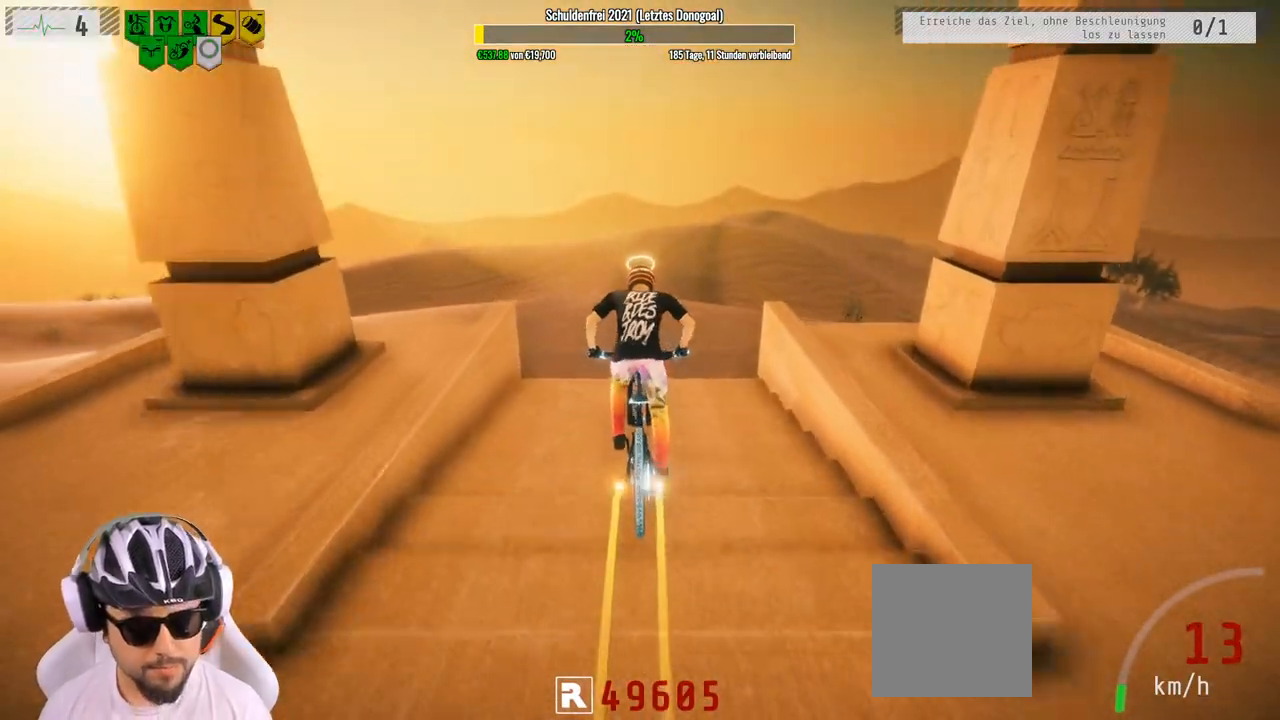
{"buttons": ["R2"], "left_stick": "left", "right_stick": "down", "events": [[117, "right_stick", "down"], [283, "left_stick", "left"]]}
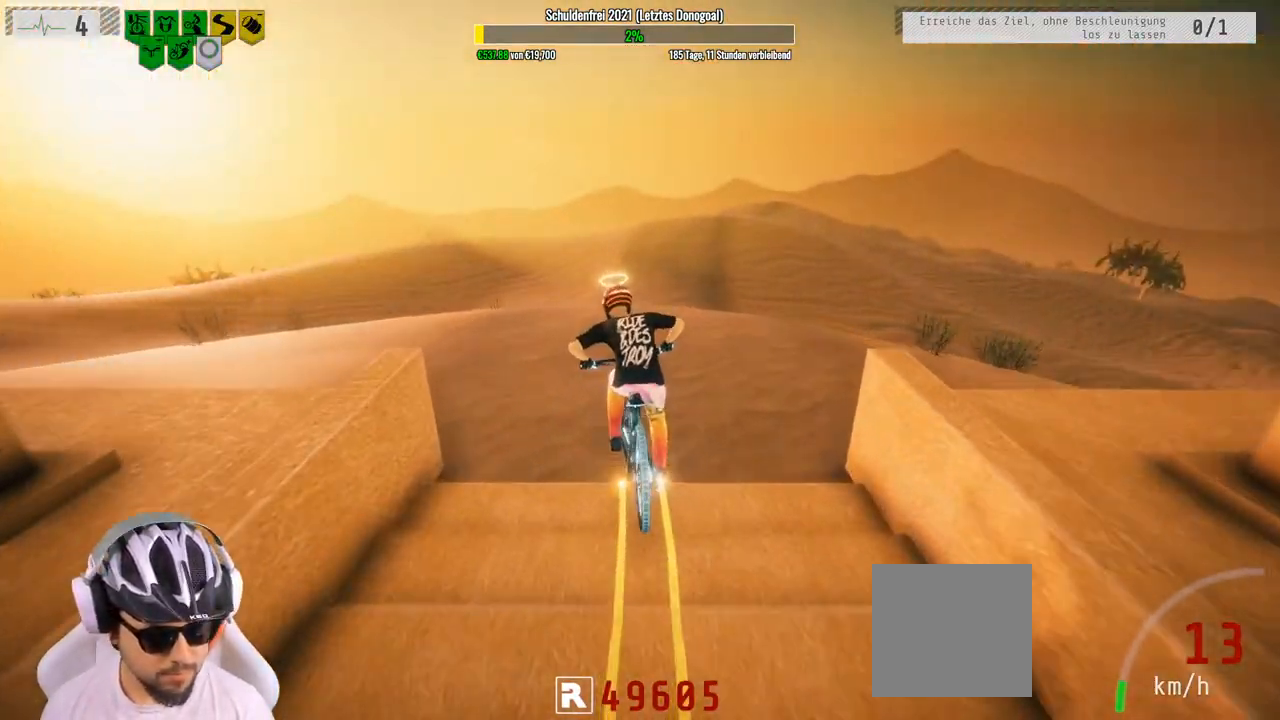
{"buttons": ["R2"], "left_stick": "down-left", "right_stick": "up", "events": [[67, "left_stick", "center"], [250, "left_stick", "left"], [383, "left_stick", "down-left"], [433, "right_stick", "up"]]}
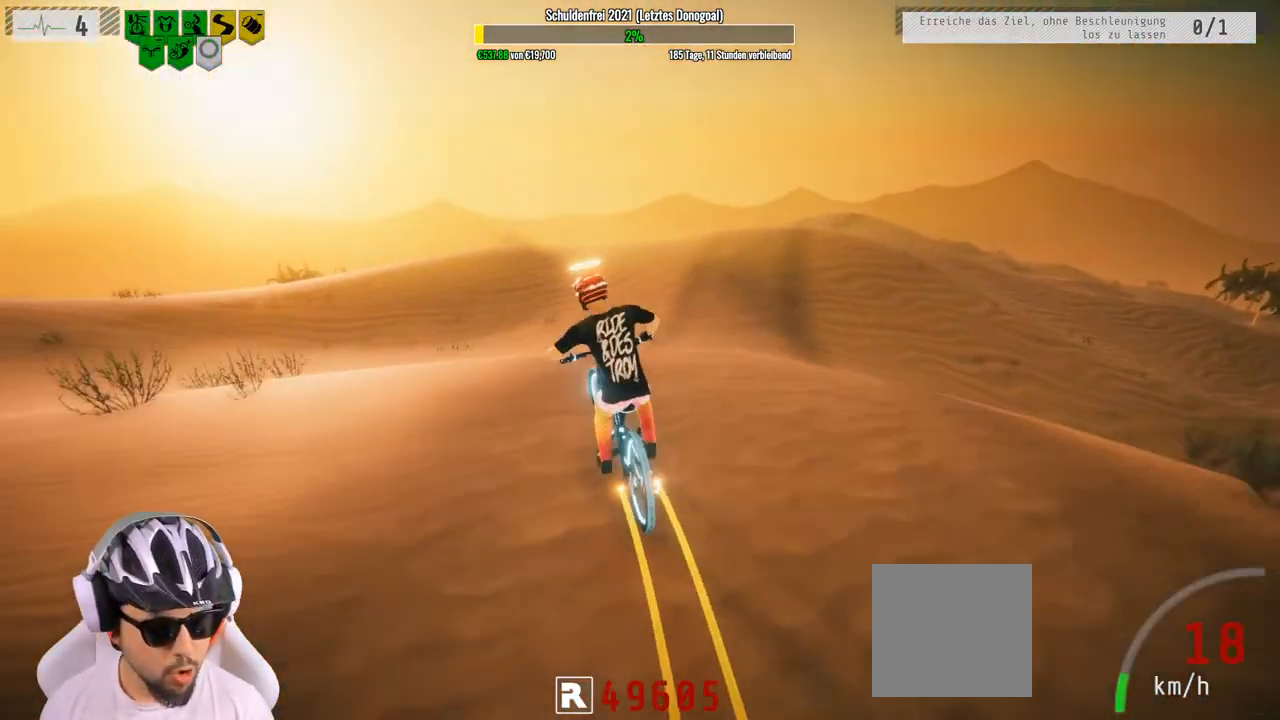
{"buttons": ["R2"], "left_stick": "down", "right_stick": "center", "events": [[50, "left_stick", "down"], [383, "right_stick", "center"]]}
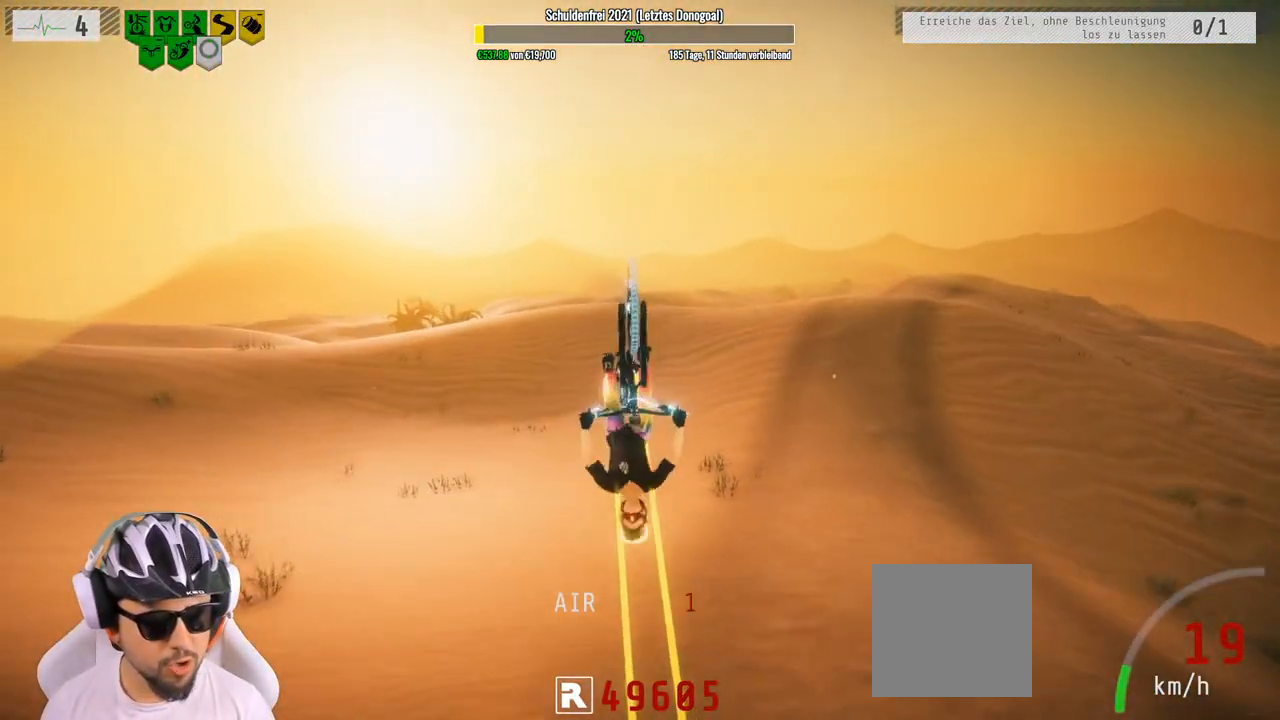
{"buttons": ["R2"], "left_stick": "center", "right_stick": "center", "events": [[383, "left_stick", "center"]]}
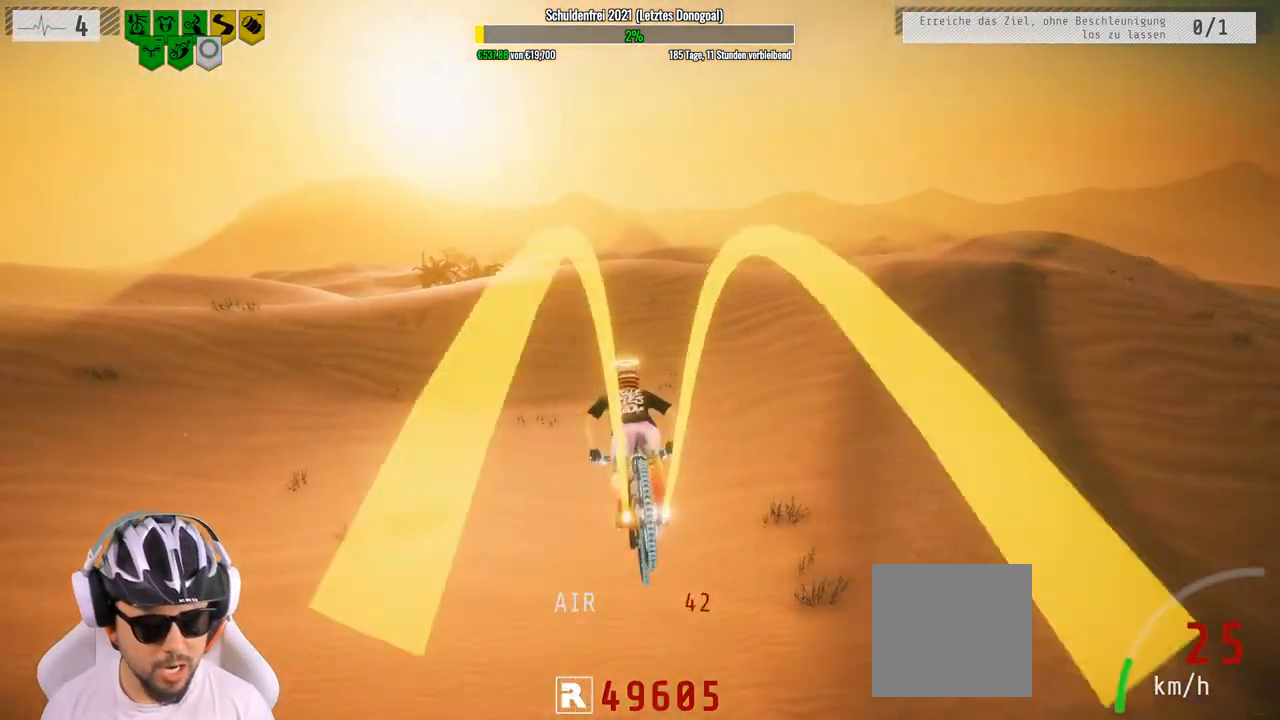
{"buttons": ["R2"], "left_stick": "center", "right_stick": "center", "events": [[133, "left_stick", "up"], [350, "left_stick", "center"]]}
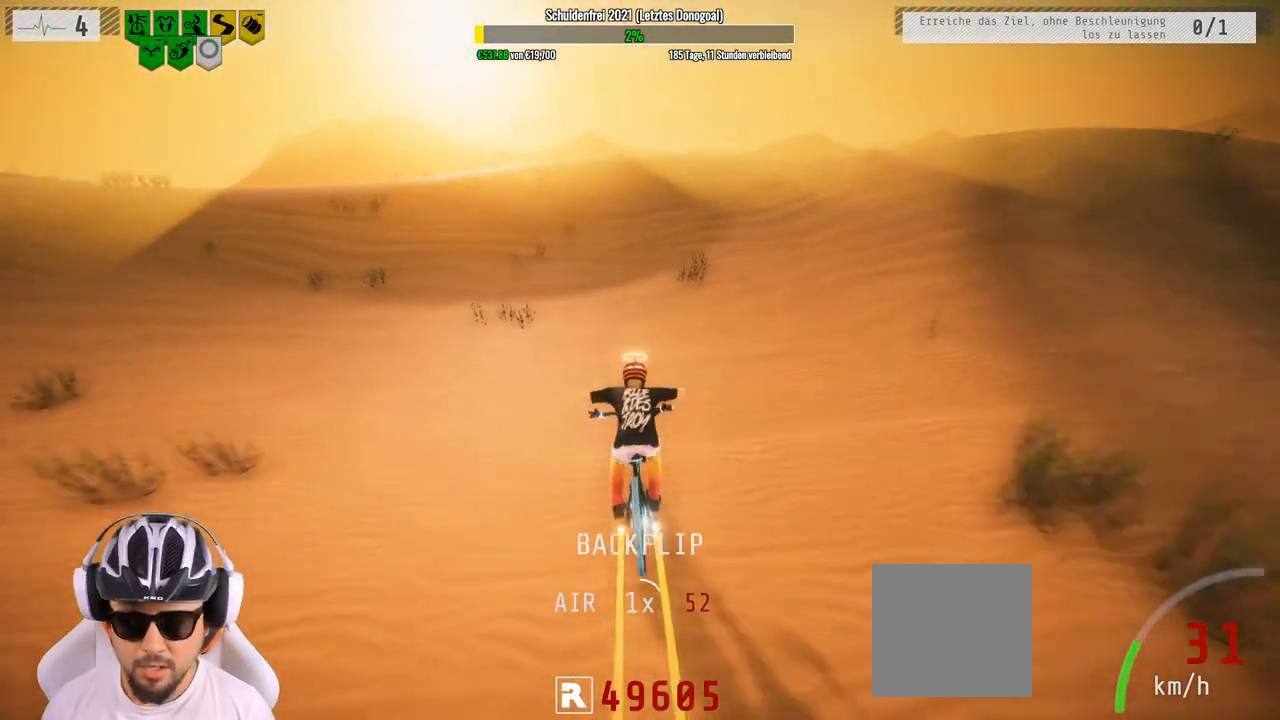
{"buttons": ["R2"], "left_stick": "left", "right_stick": "down", "events": [[267, "right_stick", "down"], [450, "left_stick", "left"]]}
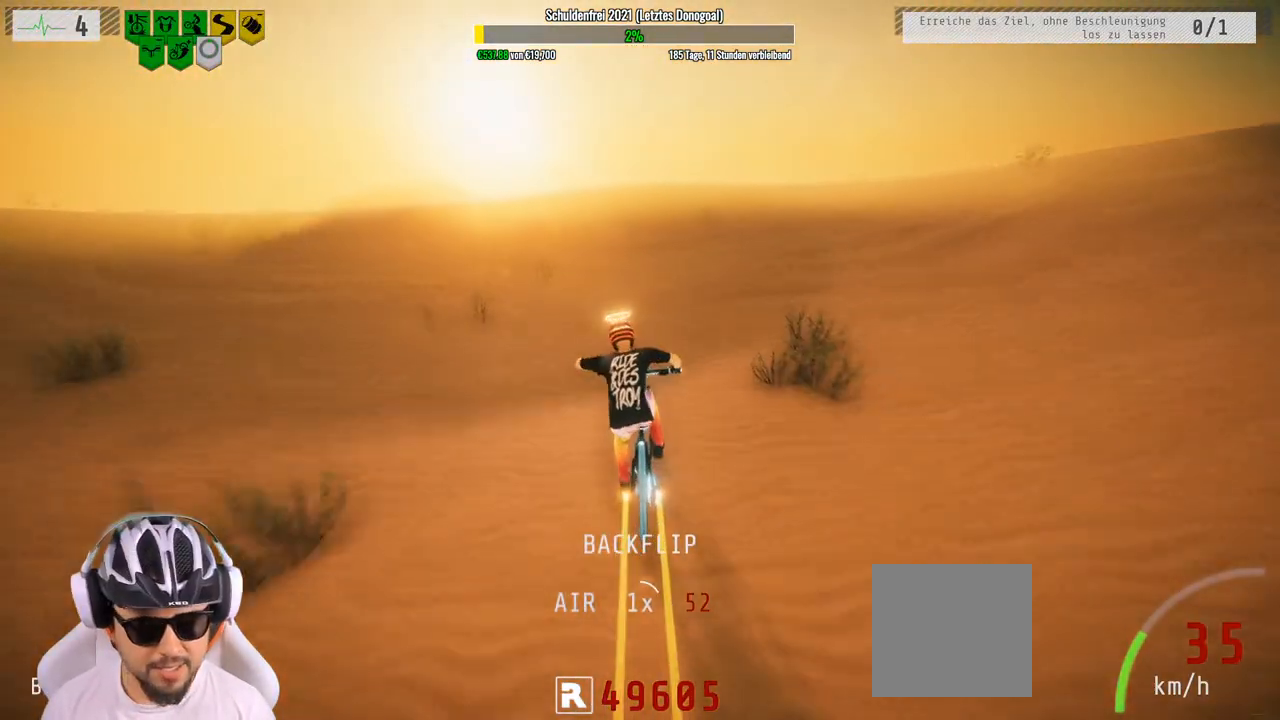
{"buttons": ["R2"], "left_stick": "down-right", "right_stick": "down", "events": [[117, "left_stick", "center"], [200, "left_stick", "right"], [383, "left_stick", "down-right"]]}
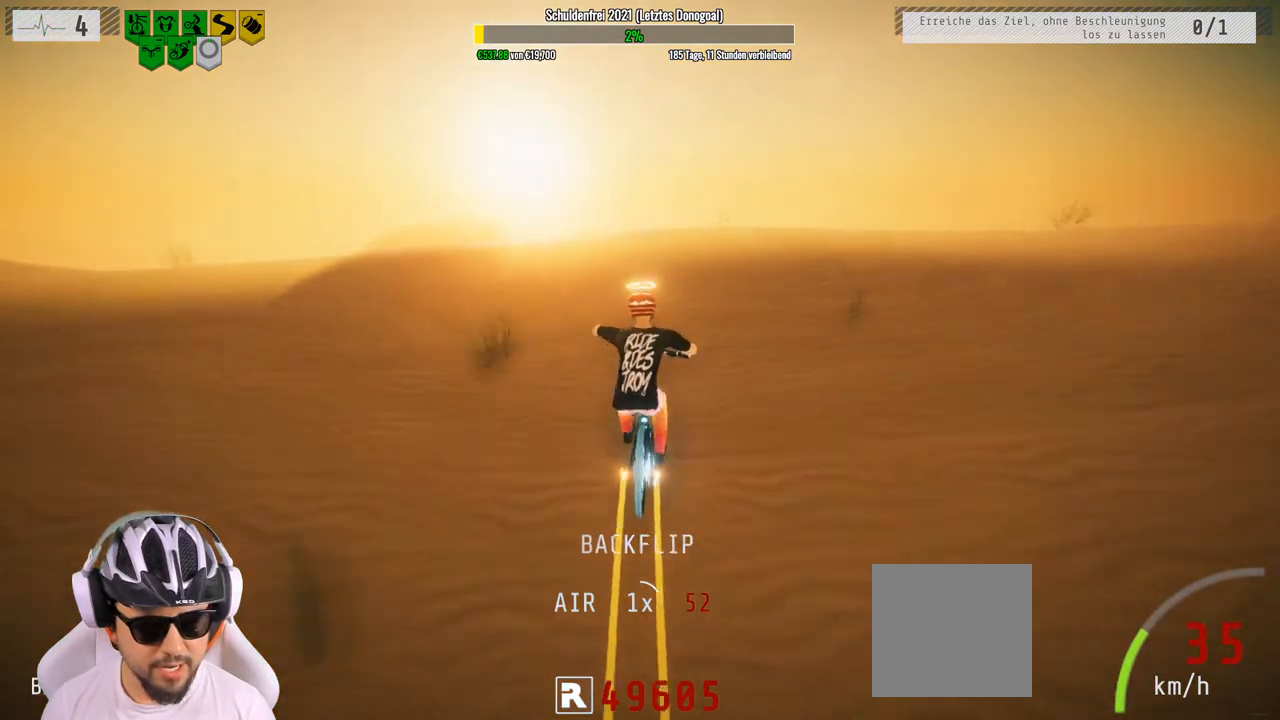
{"buttons": ["L1"], "left_stick": "down", "right_stick": "down", "events": [[17, "left_stick", "down"], [117, "L1", "down"], [150, "right_stick", "up"], [200, "R2", "up"], [383, "right_stick", "down"]]}
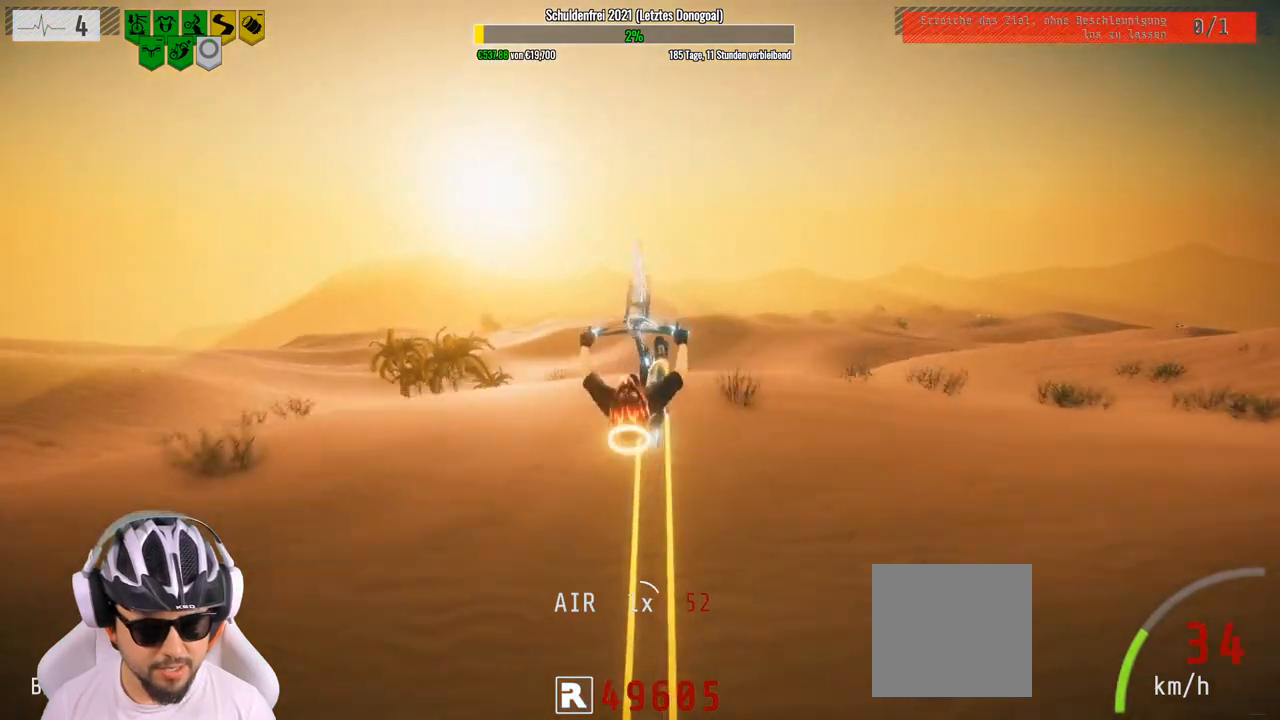
{"buttons": ["L1"], "left_stick": "down", "right_stick": "down", "events": []}
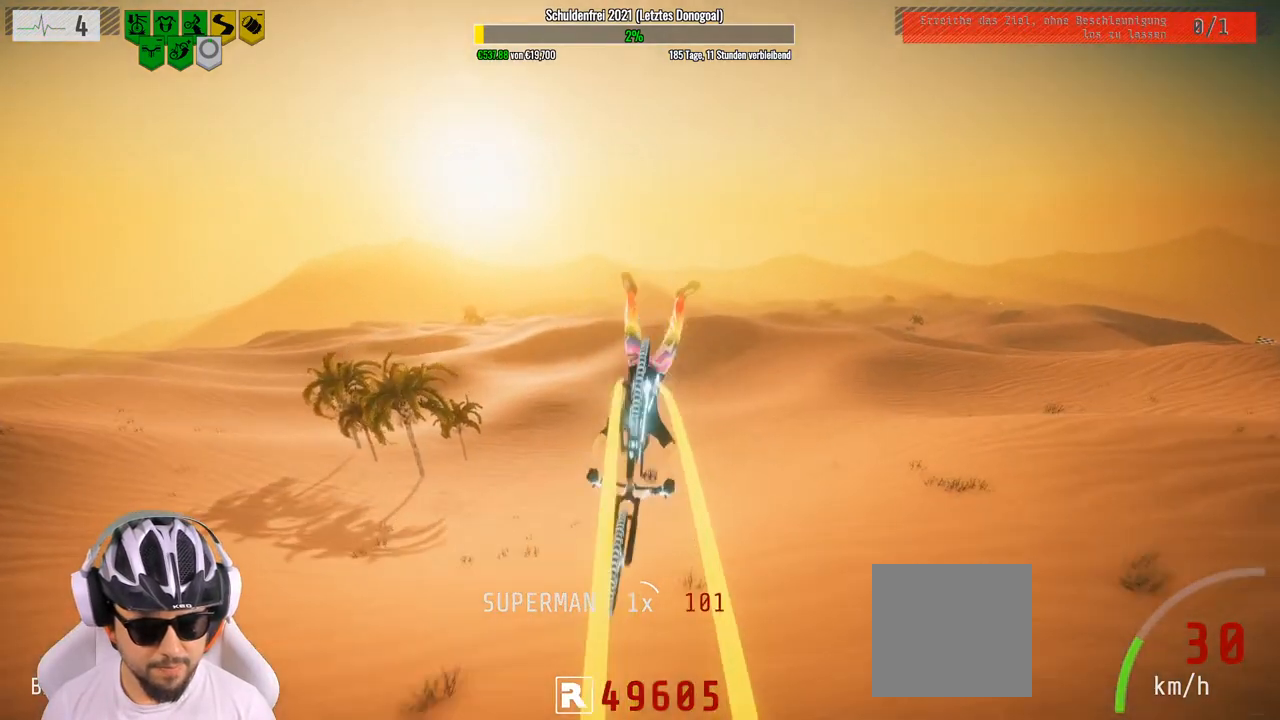
{"buttons": ["L1"], "left_stick": "down", "right_stick": "center", "events": [[67, "right_stick", "center"]]}
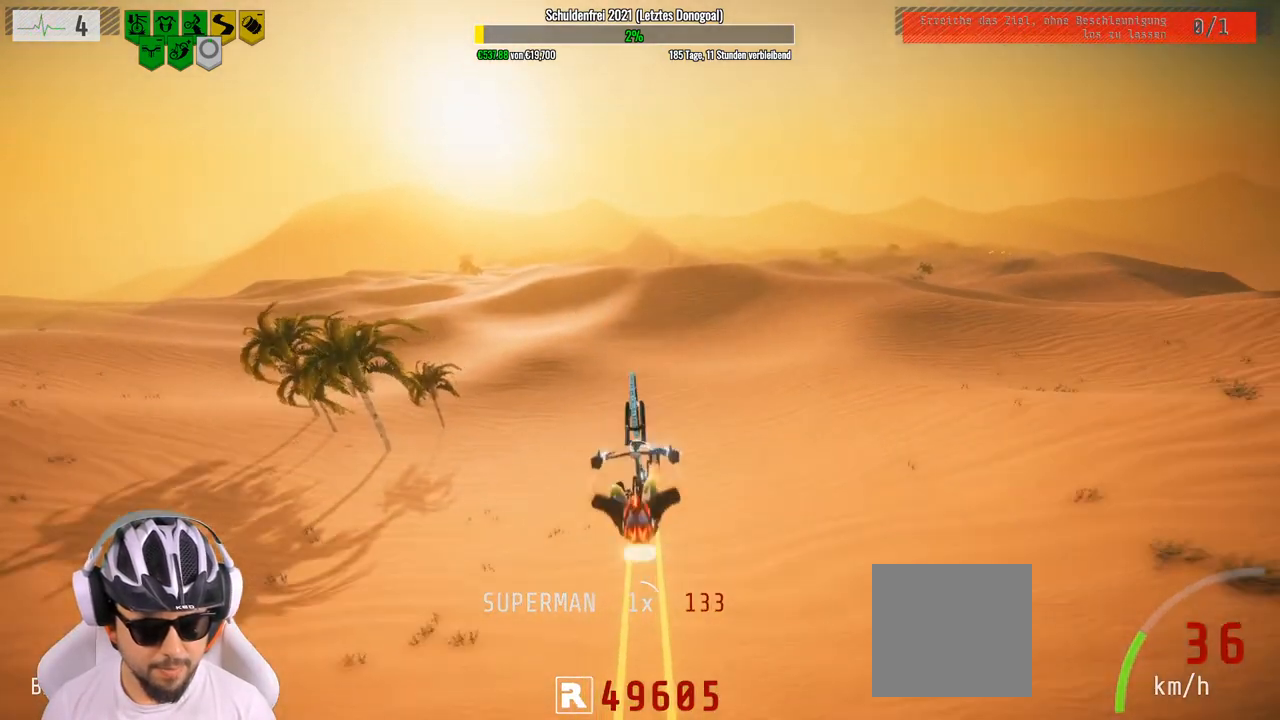
{"buttons": [], "left_stick": "down", "right_stick": "center", "events": [[467, "L1", "up"]]}
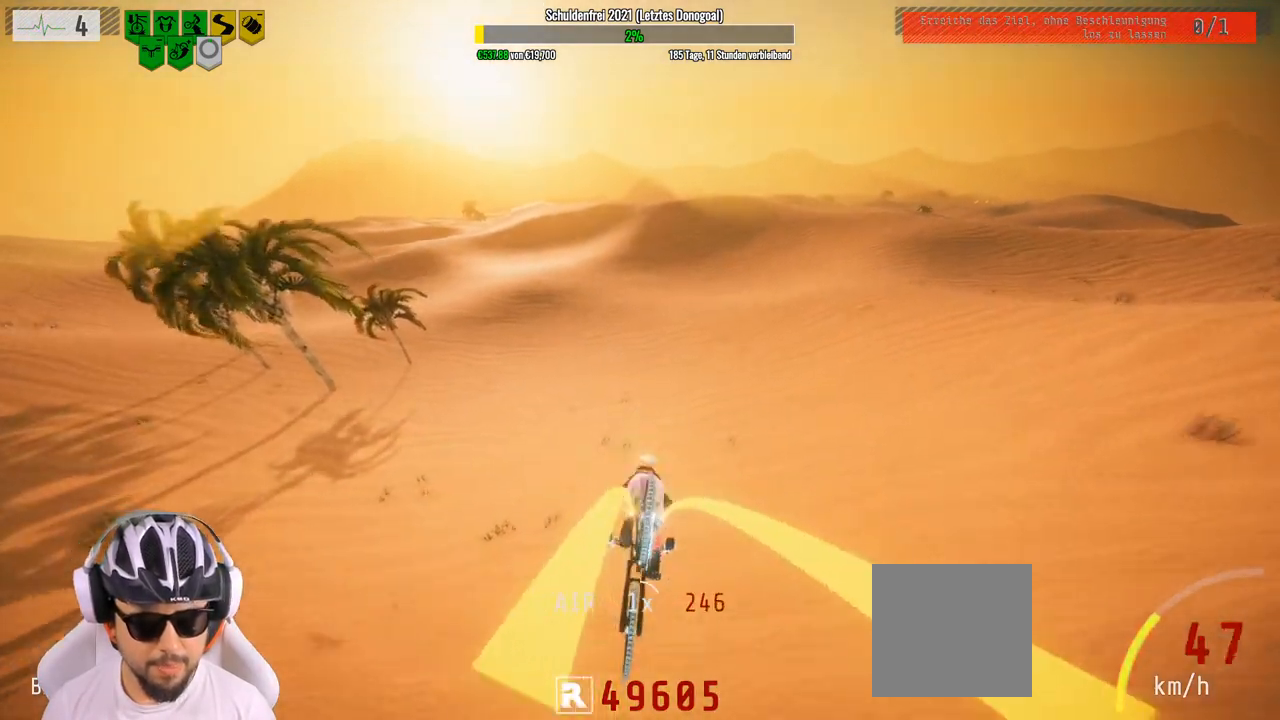
{"buttons": [], "left_stick": "center", "right_stick": "center", "events": [[117, "R2", "down"], [150, "left_stick", "up"], [333, "R2", "up"], [367, "left_stick", "center"]]}
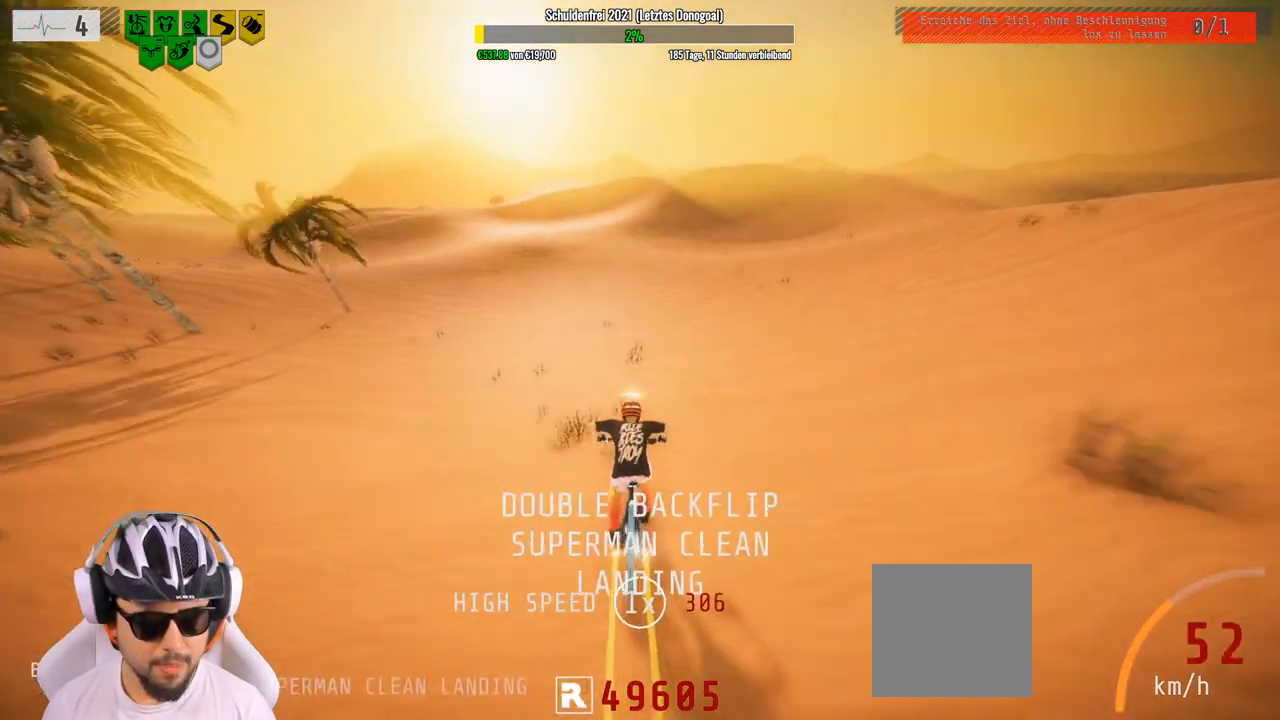
{"buttons": ["L2"], "left_stick": "center", "right_stick": "center", "events": [[100, "L2", "down"], [133, "left_stick", "right"], [283, "left_stick", "center"]]}
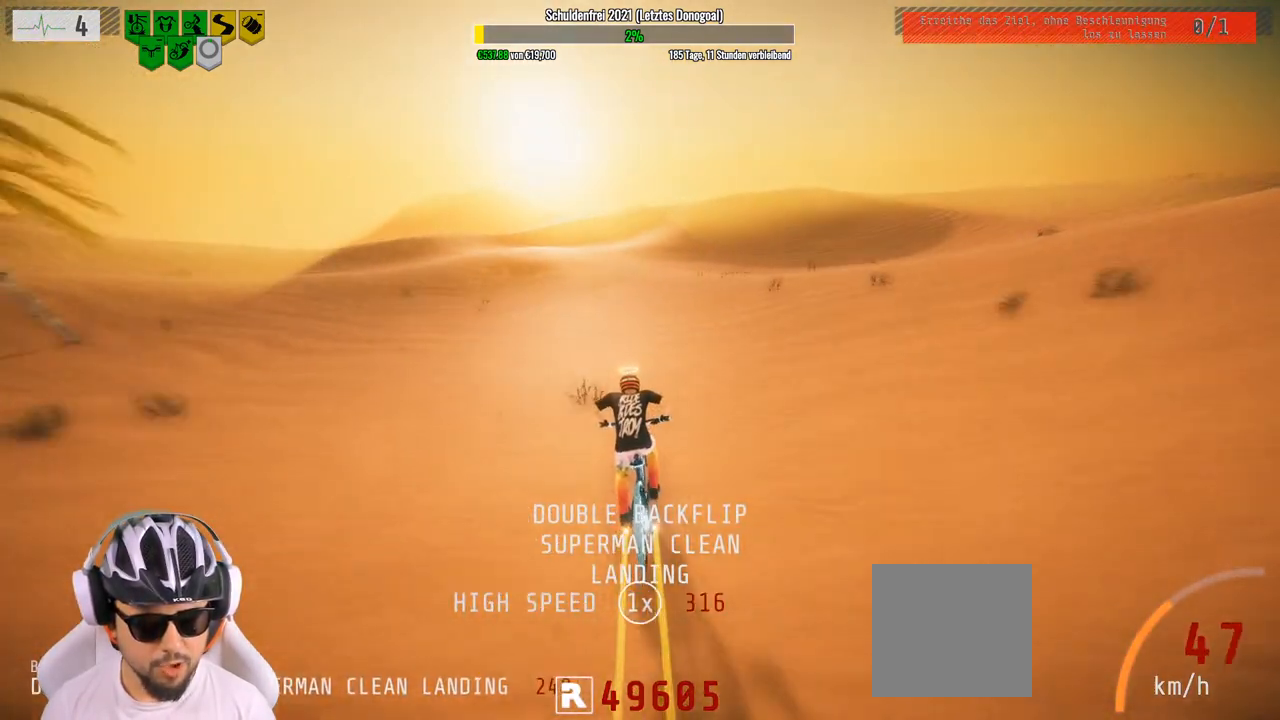
{"buttons": ["L2"], "left_stick": "left", "right_stick": "center", "events": [[317, "left_stick", "left"]]}
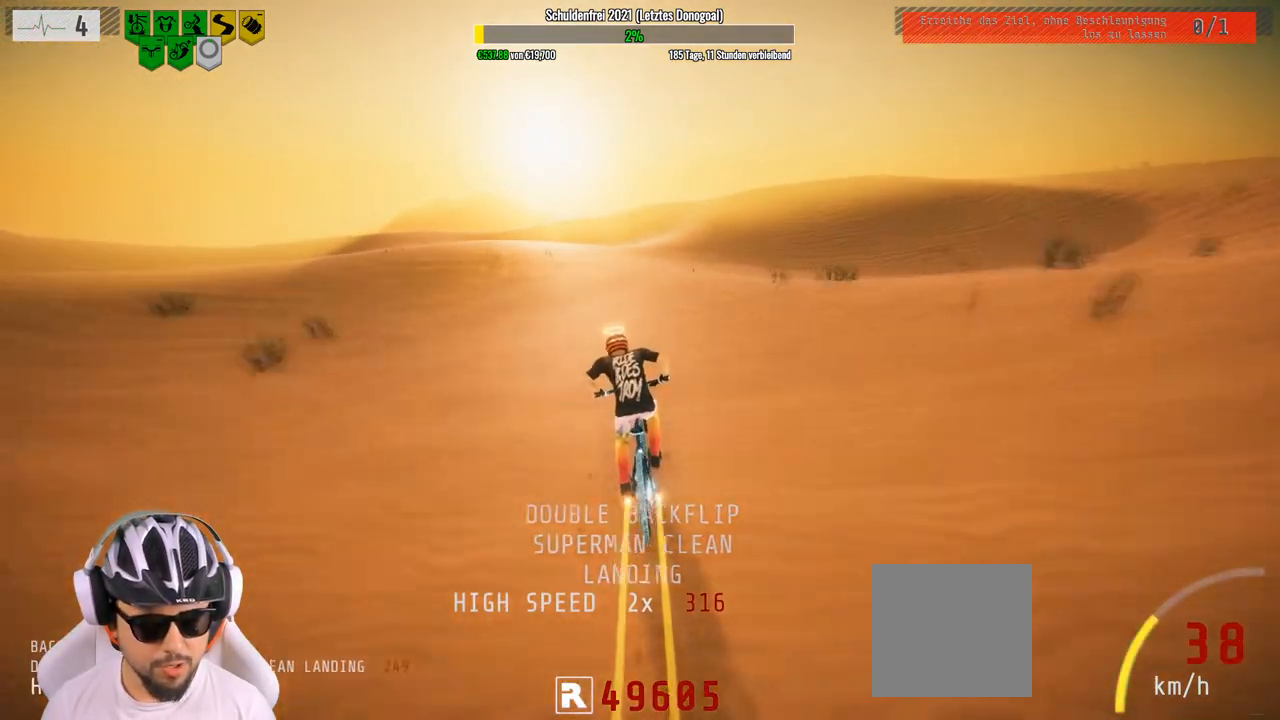
{"buttons": ["L2"], "left_stick": "right", "right_stick": "center", "events": [[400, "left_stick", "down"], [500, "left_stick", "right"]]}